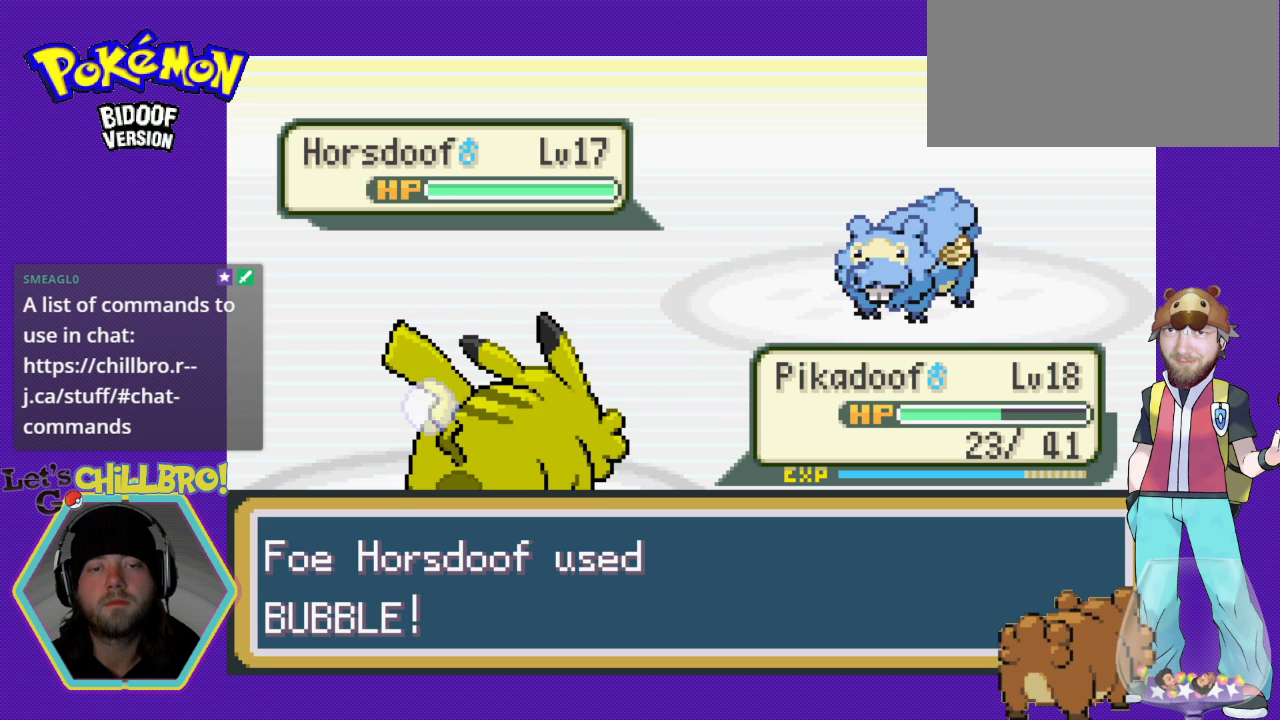
Gameplay with a controller (Nintendo layout); each line is a JSON object with the inputs held at the frame after it. "events" lists button and stick changes between this image and that frame as [ms after this image, input, new state], when the widget could be followed in between. Not read: L3 R3.
{"buttons": [], "events": [[100, "B", "up"], [200, "B", "down"], [333, "B", "up"]]}
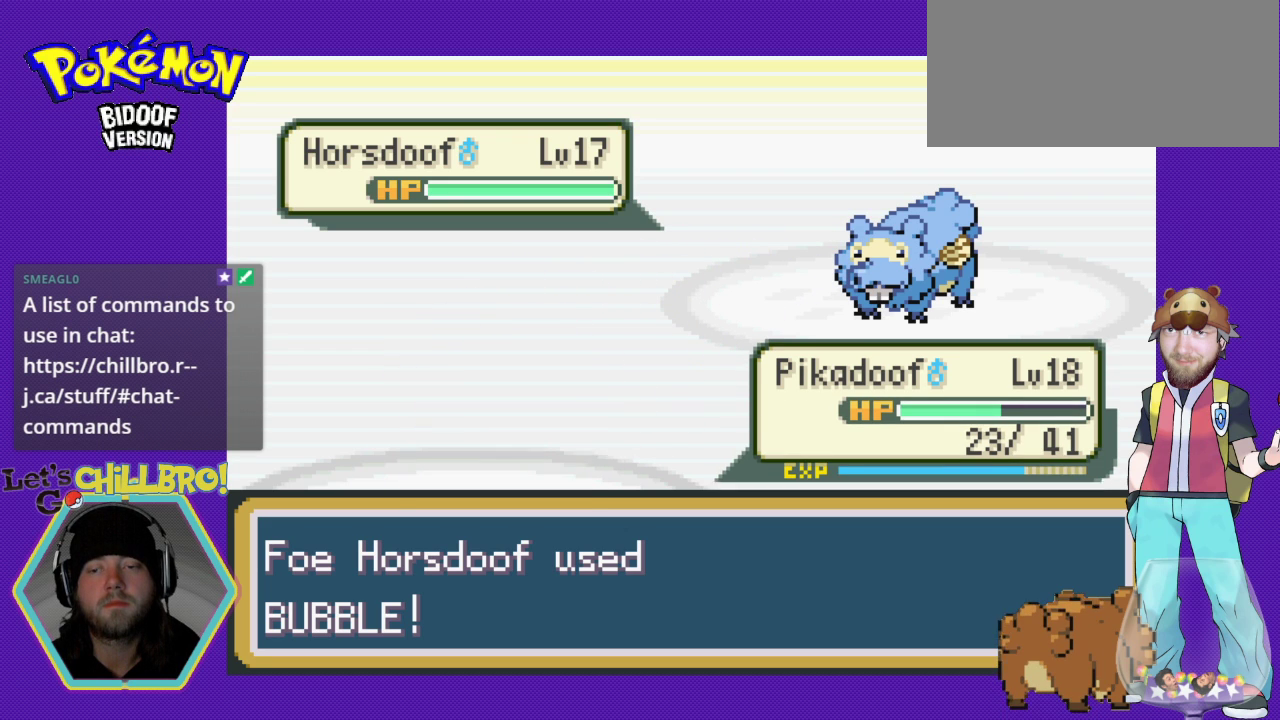
{"buttons": [], "events": [[233, "B", "down"], [367, "B", "up"]]}
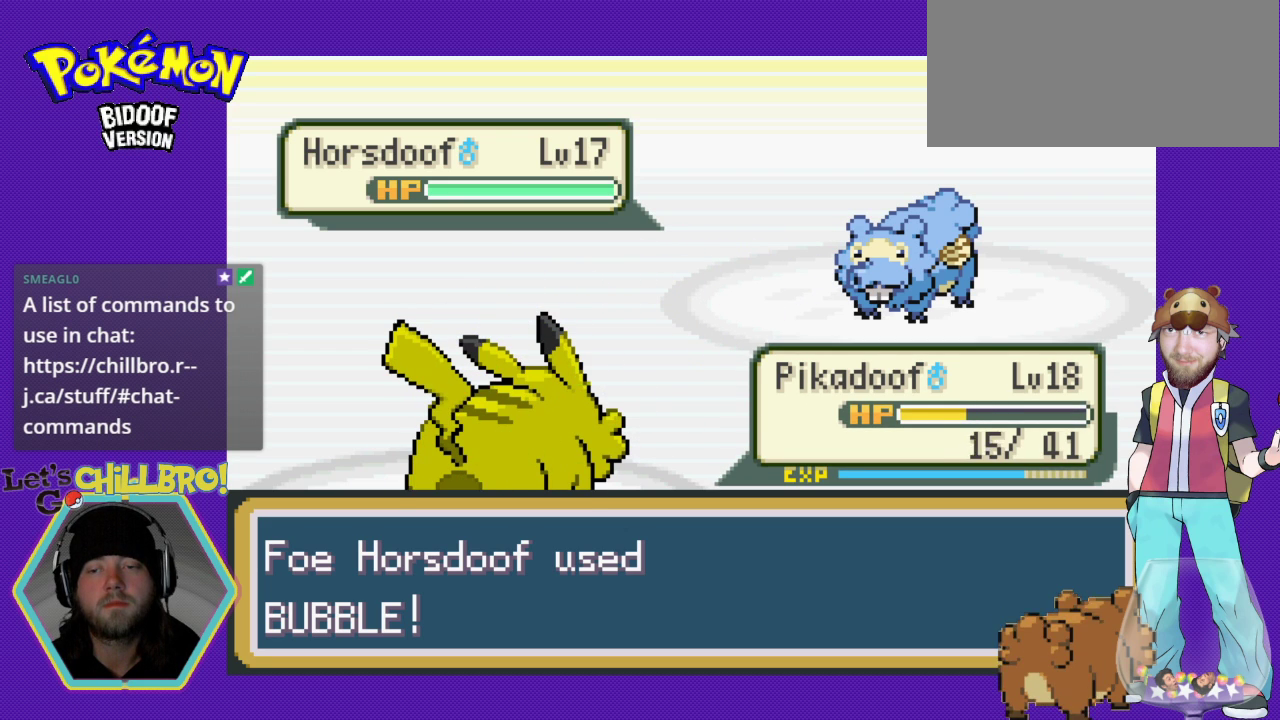
{"buttons": [], "events": []}
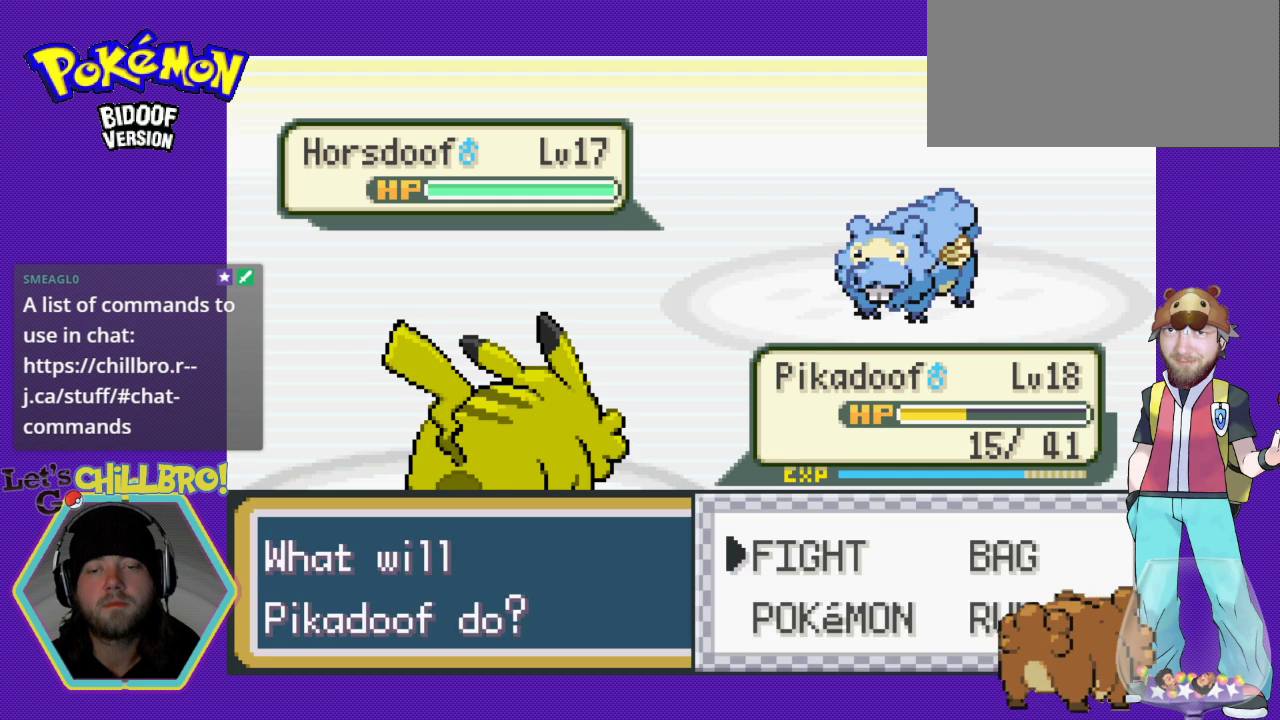
{"buttons": [], "events": [[233, "A", "down"], [367, "A", "up"]]}
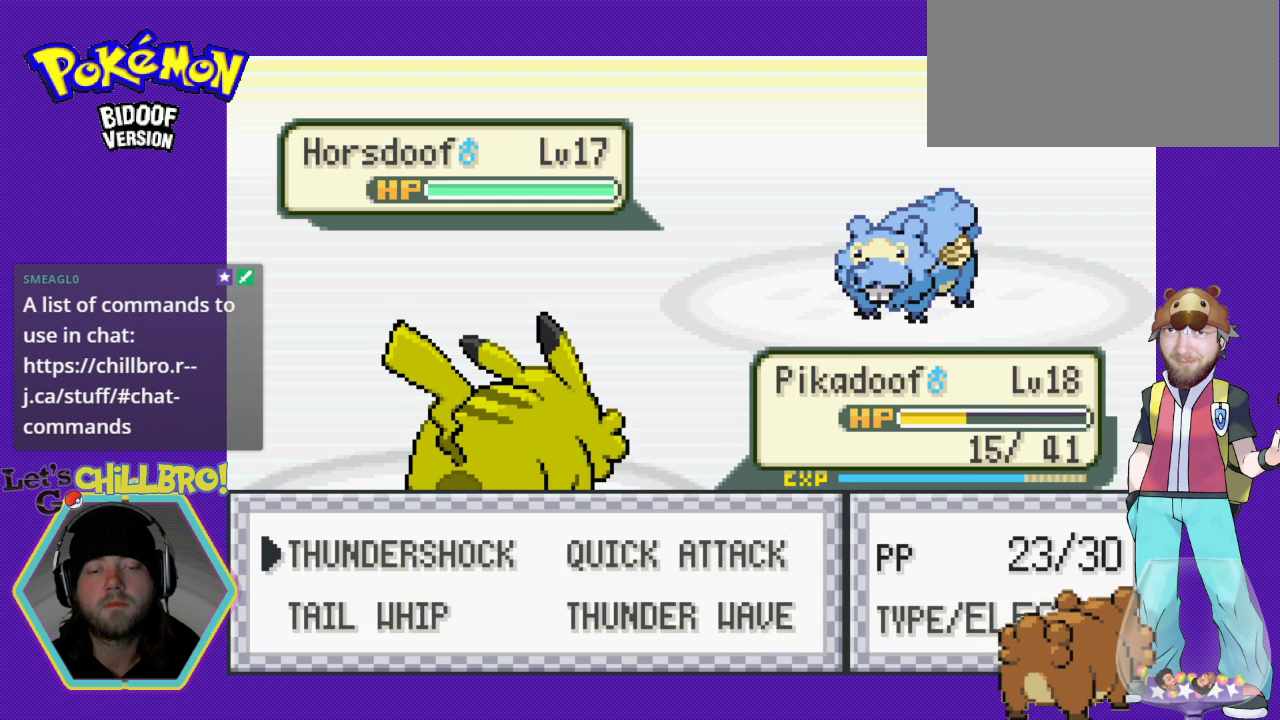
{"buttons": ["A"], "events": [[300, "A", "down"]]}
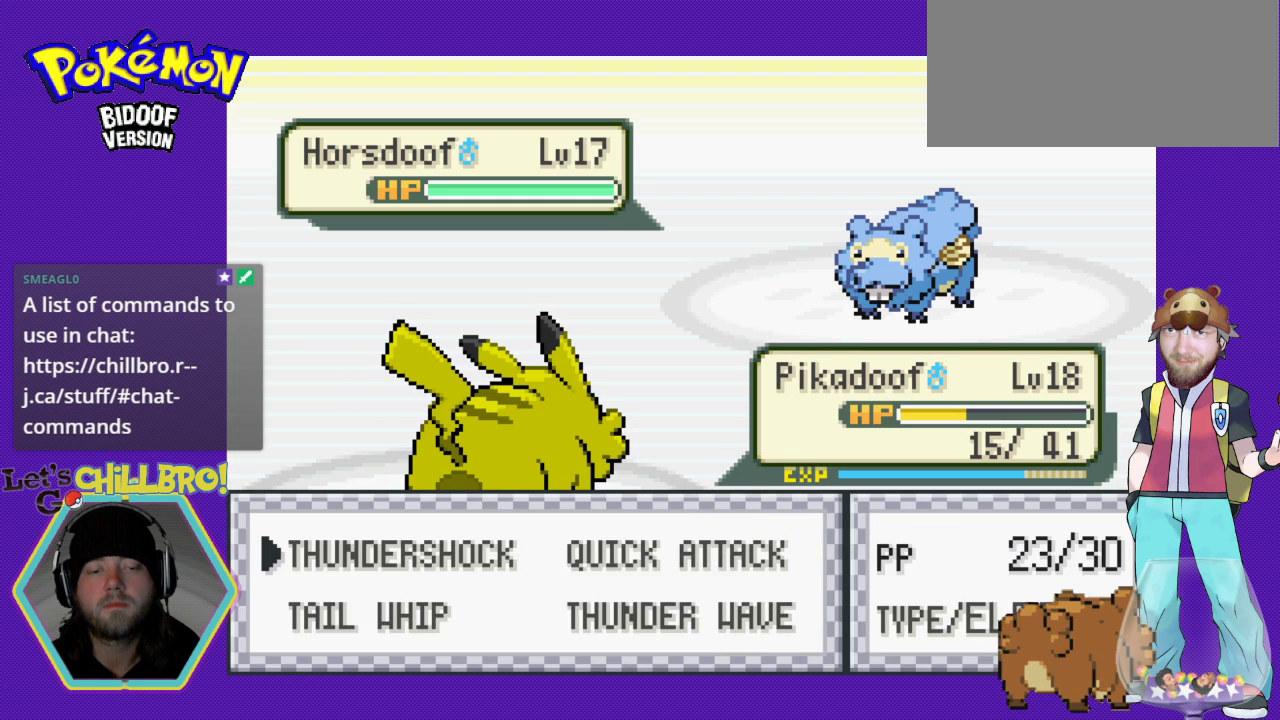
{"buttons": ["A"], "events": []}
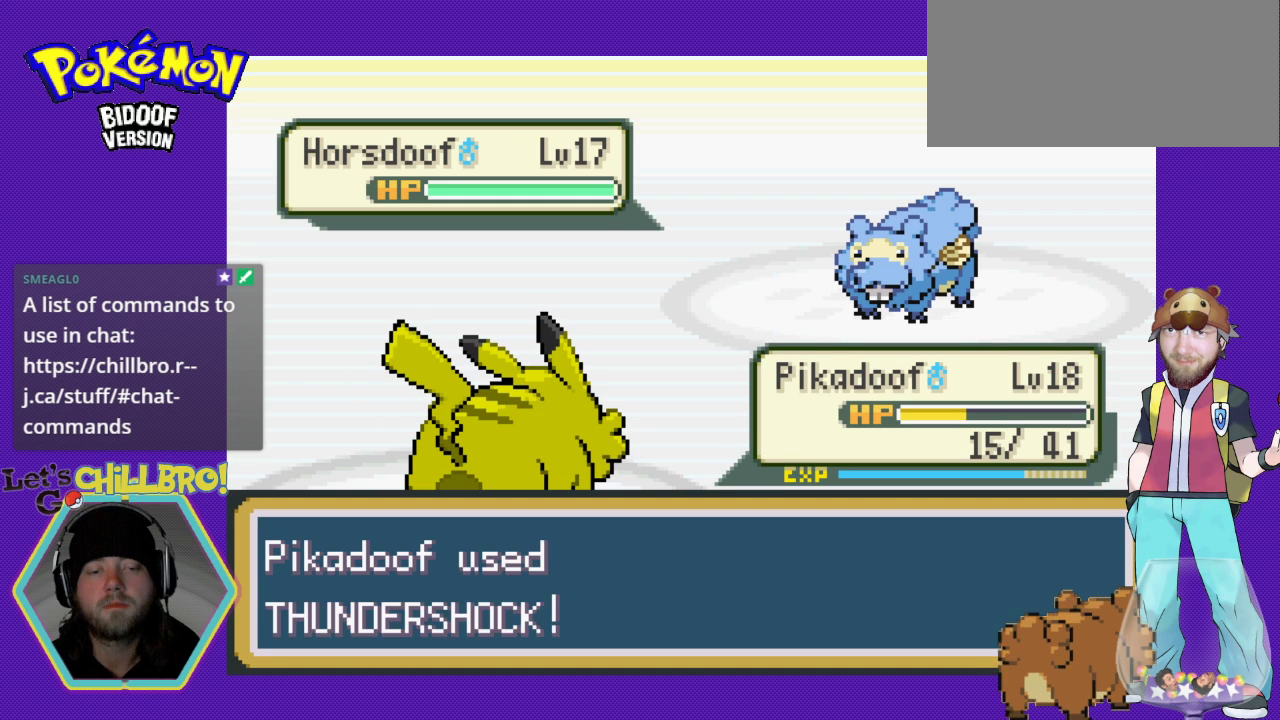
{"buttons": ["A"], "events": []}
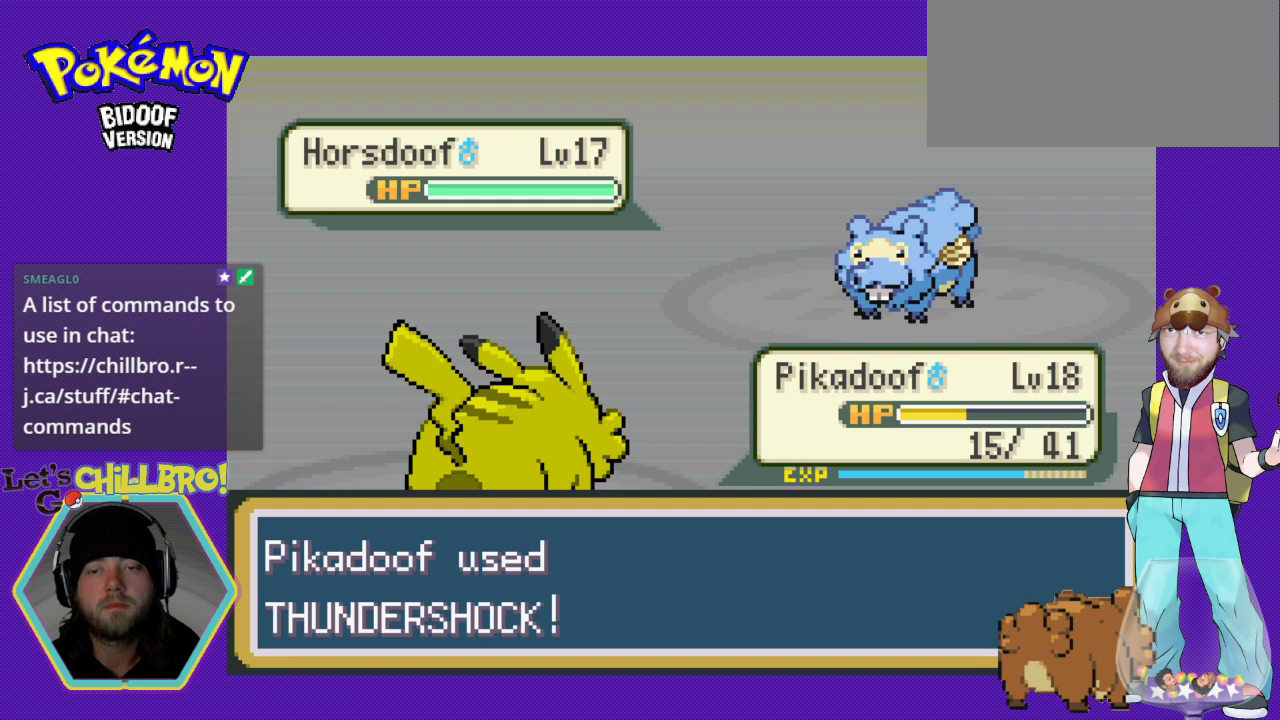
{"buttons": ["A"], "events": []}
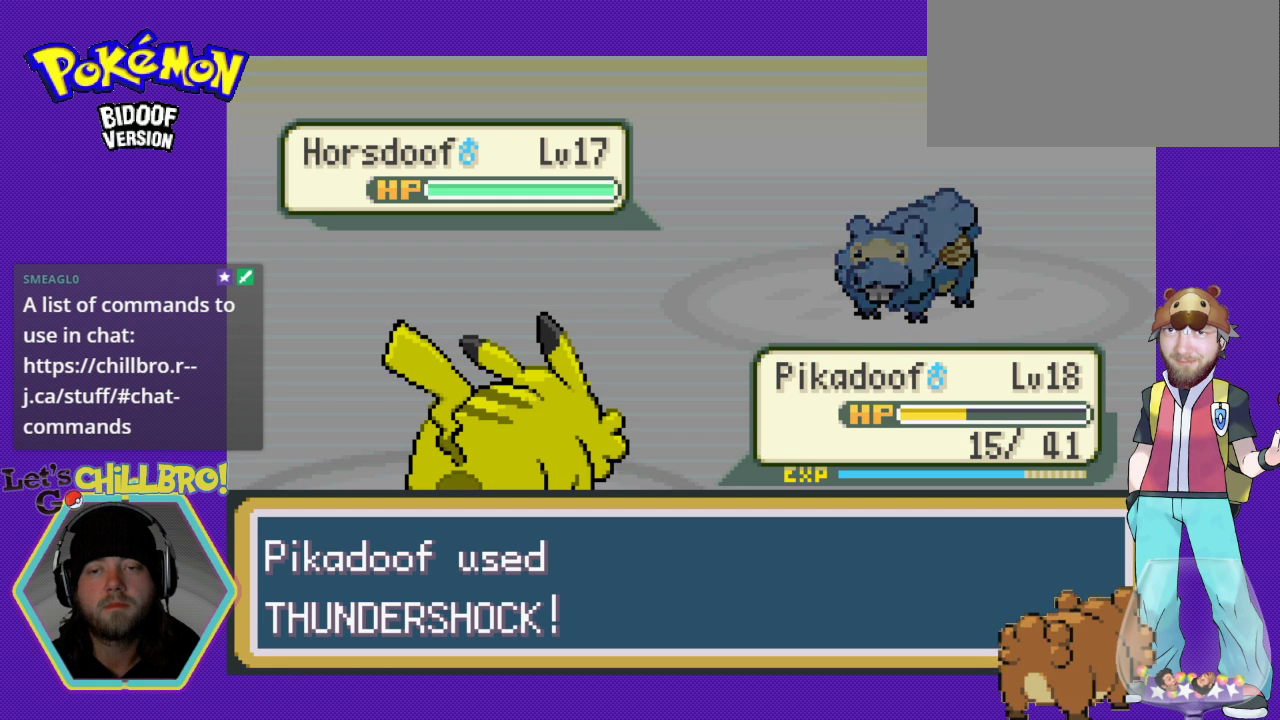
{"buttons": ["A"], "events": []}
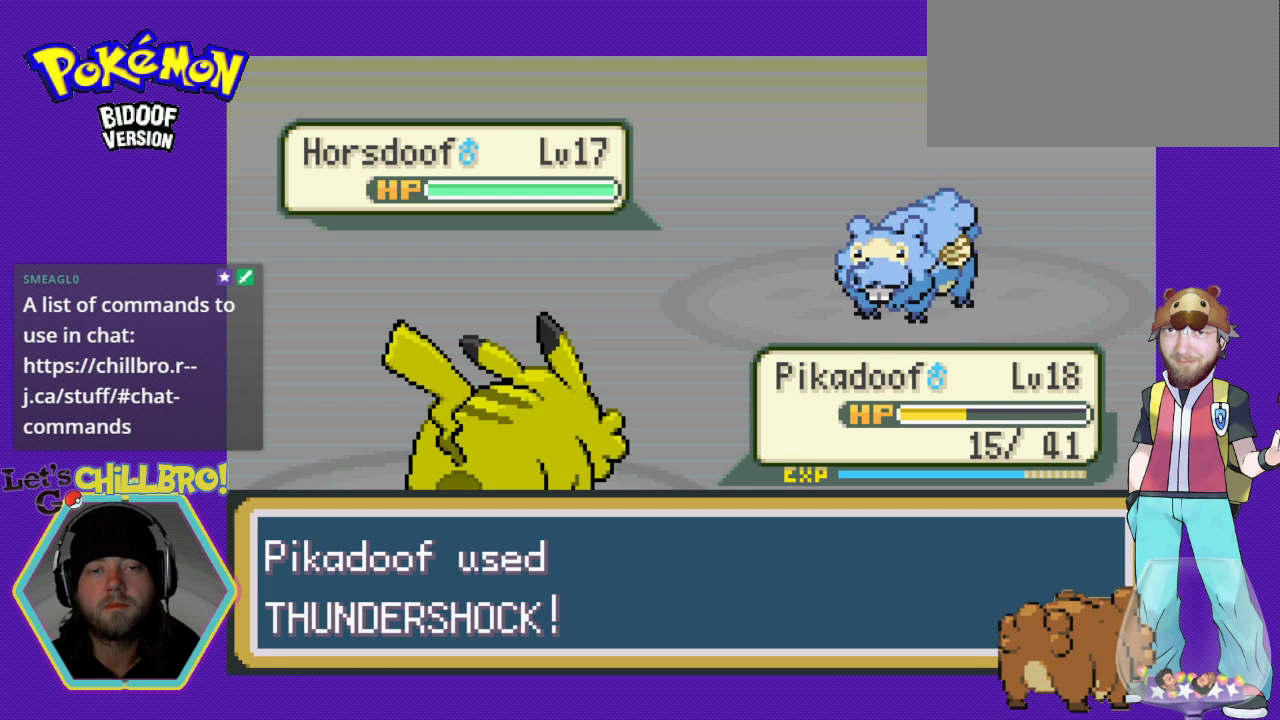
{"buttons": ["A"], "events": []}
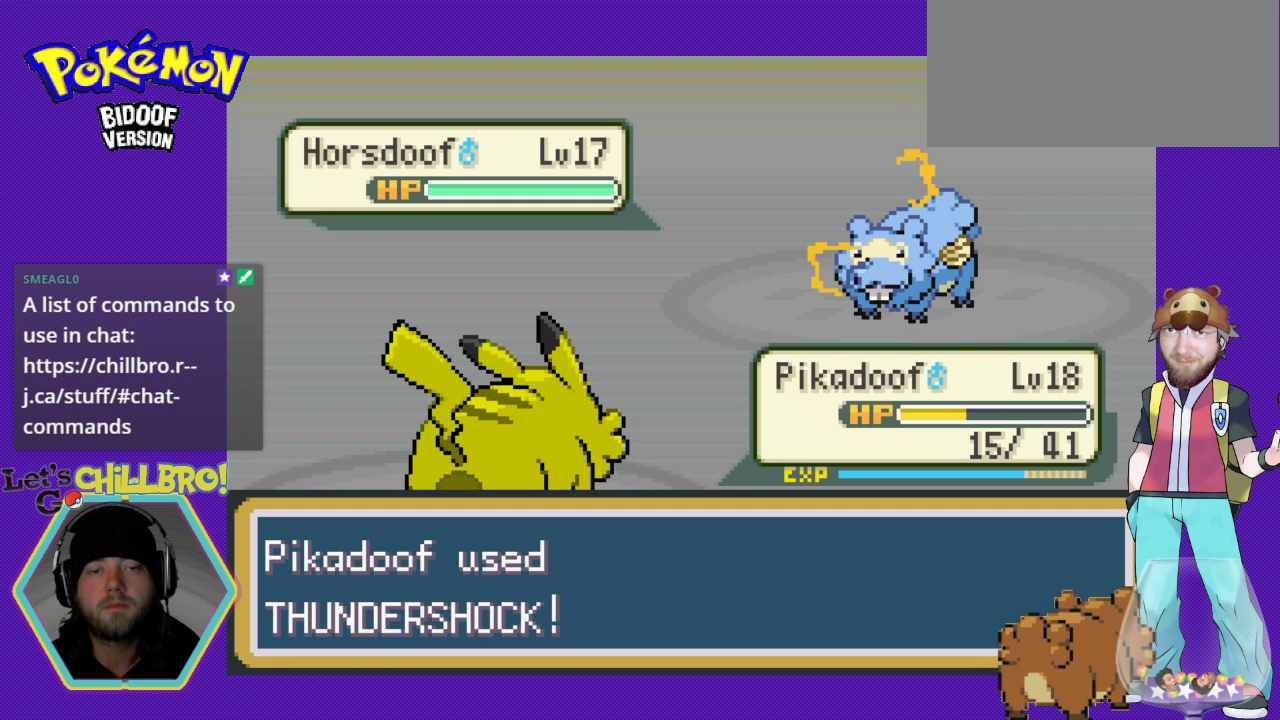
{"buttons": [], "events": [[200, "A", "up"]]}
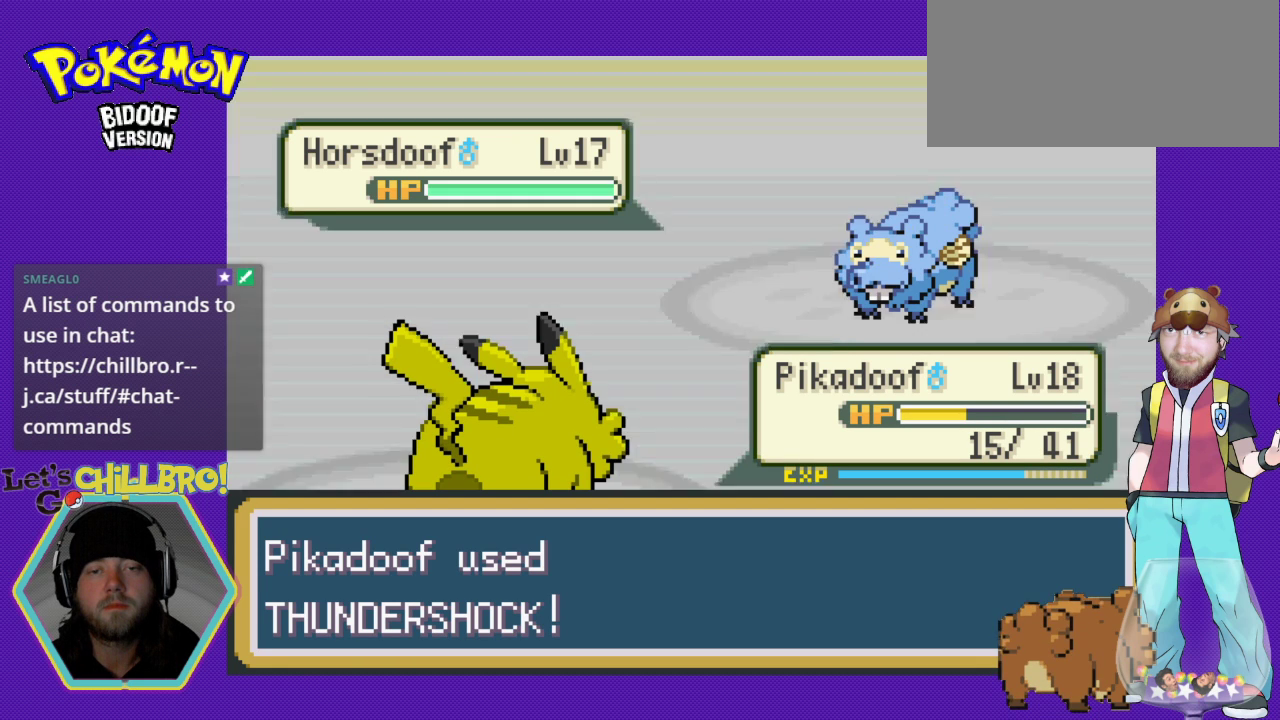
{"buttons": ["A"], "events": [[433, "A", "down"]]}
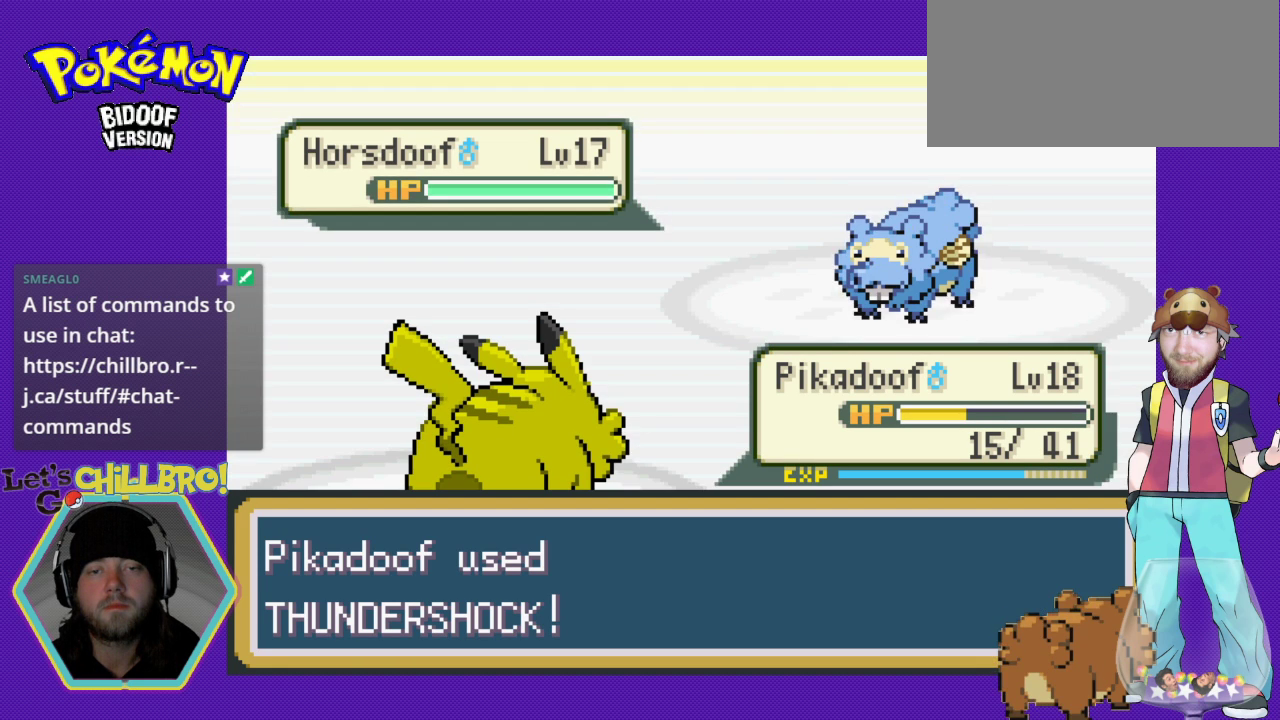
{"buttons": ["A"], "events": []}
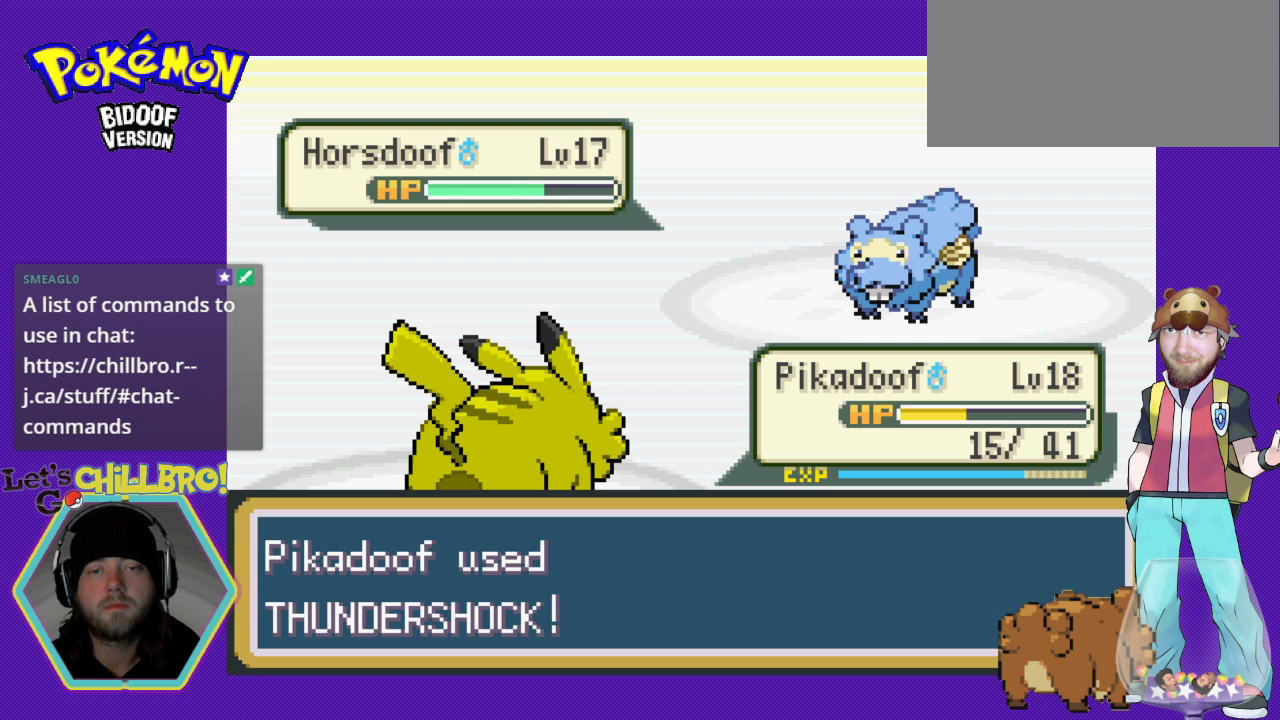
{"buttons": ["A"], "events": []}
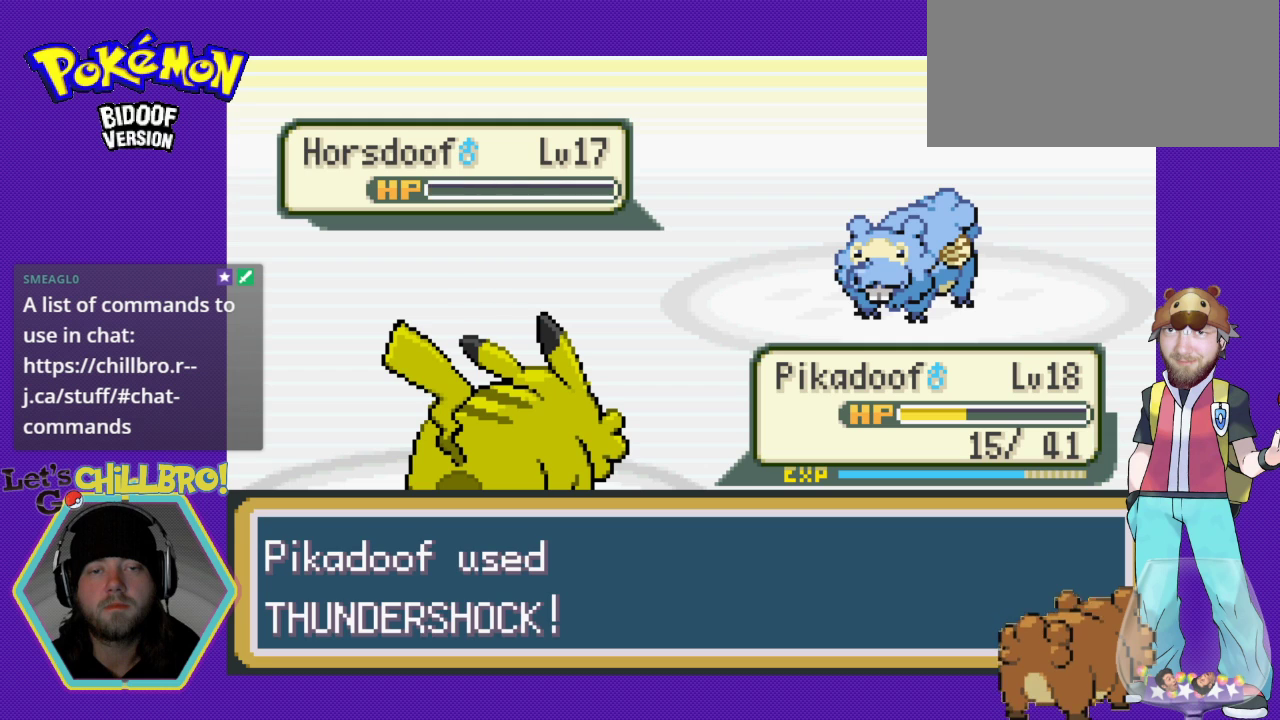
{"buttons": [], "events": [[300, "A", "up"]]}
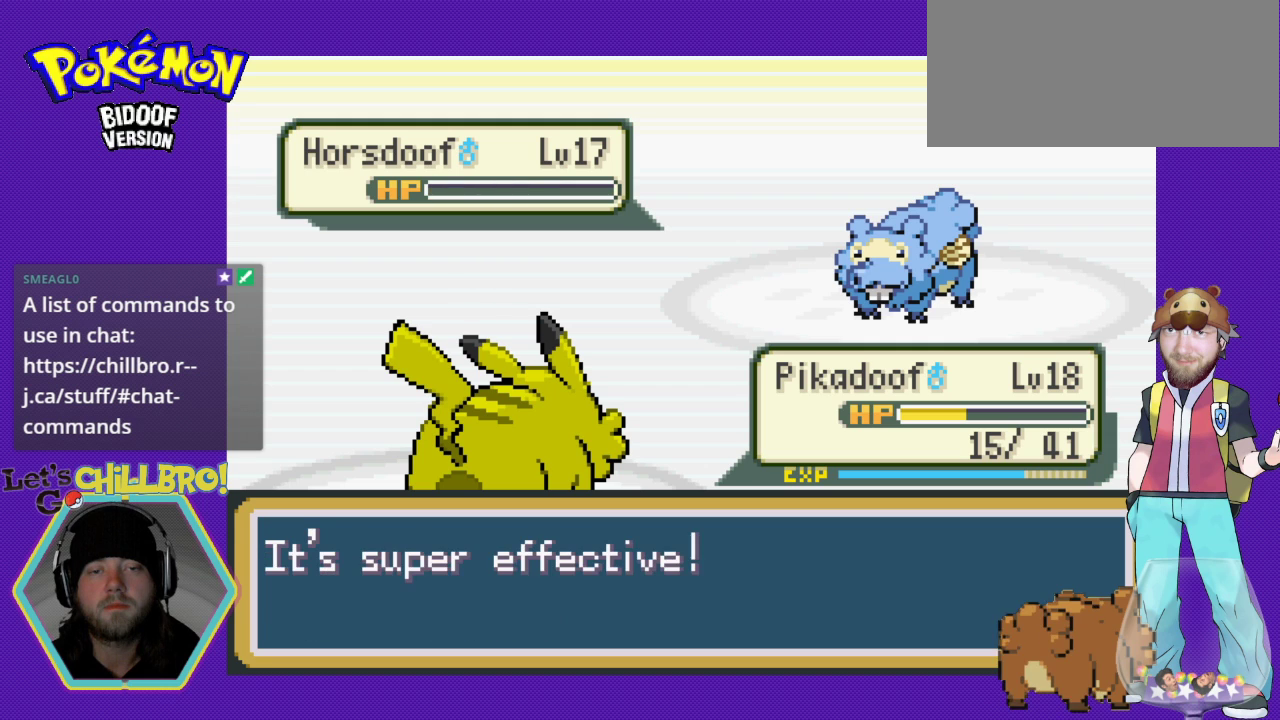
{"buttons": [], "events": [[100, "B", "down"], [333, "B", "up"]]}
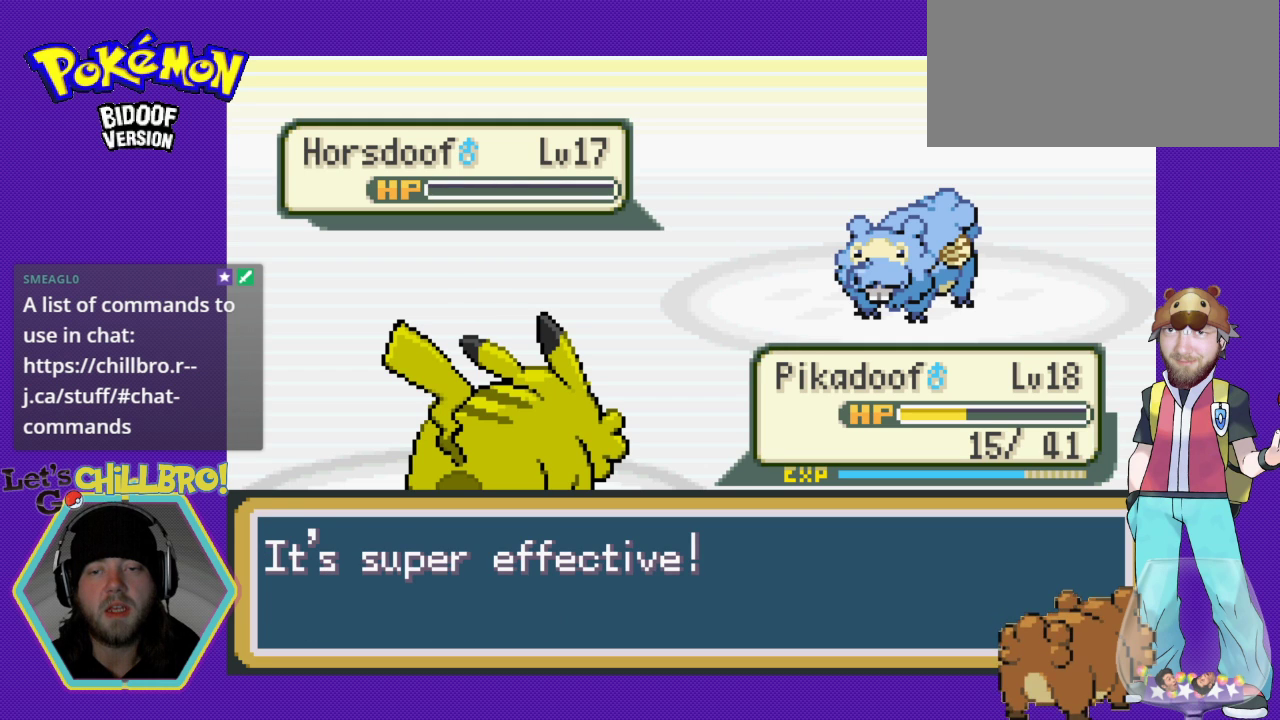
{"buttons": ["B"], "events": [[33, "B", "down"], [100, "B", "up"], [267, "B", "down"], [367, "B", "up"], [500, "B", "down"]]}
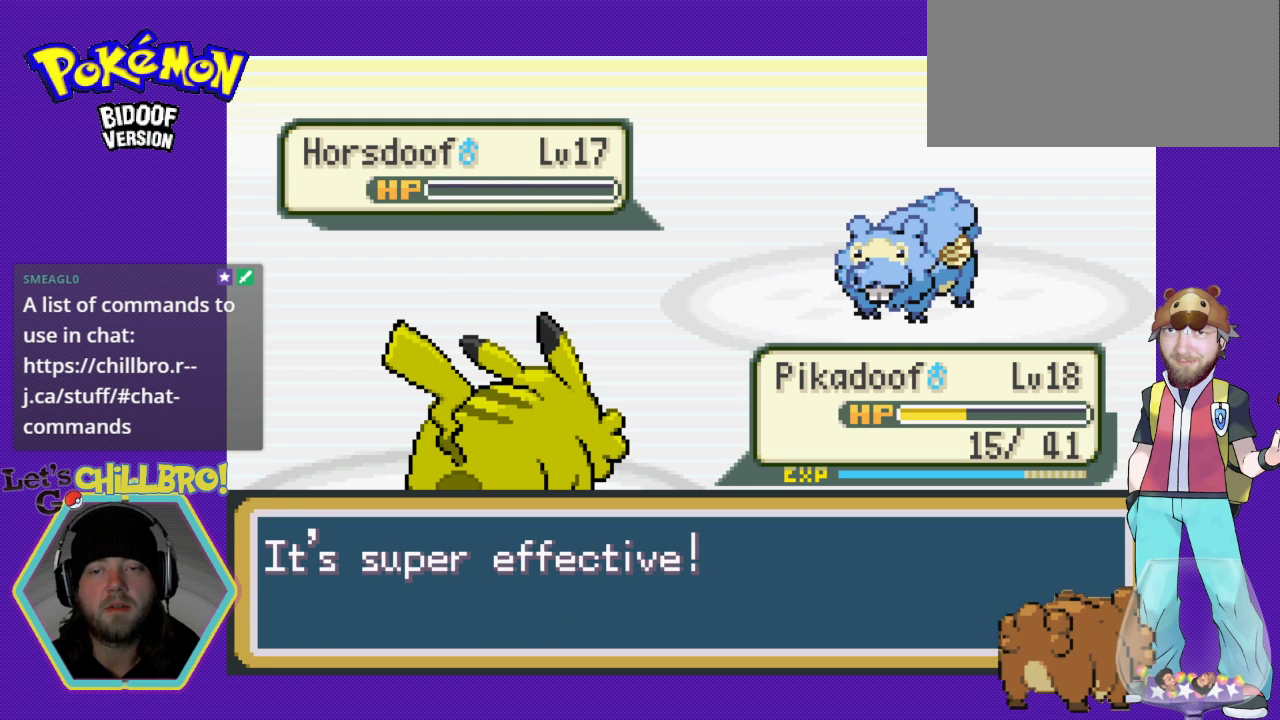
{"buttons": ["B"], "events": [[67, "B", "up"], [233, "B", "down"], [300, "B", "up"], [433, "B", "down"]]}
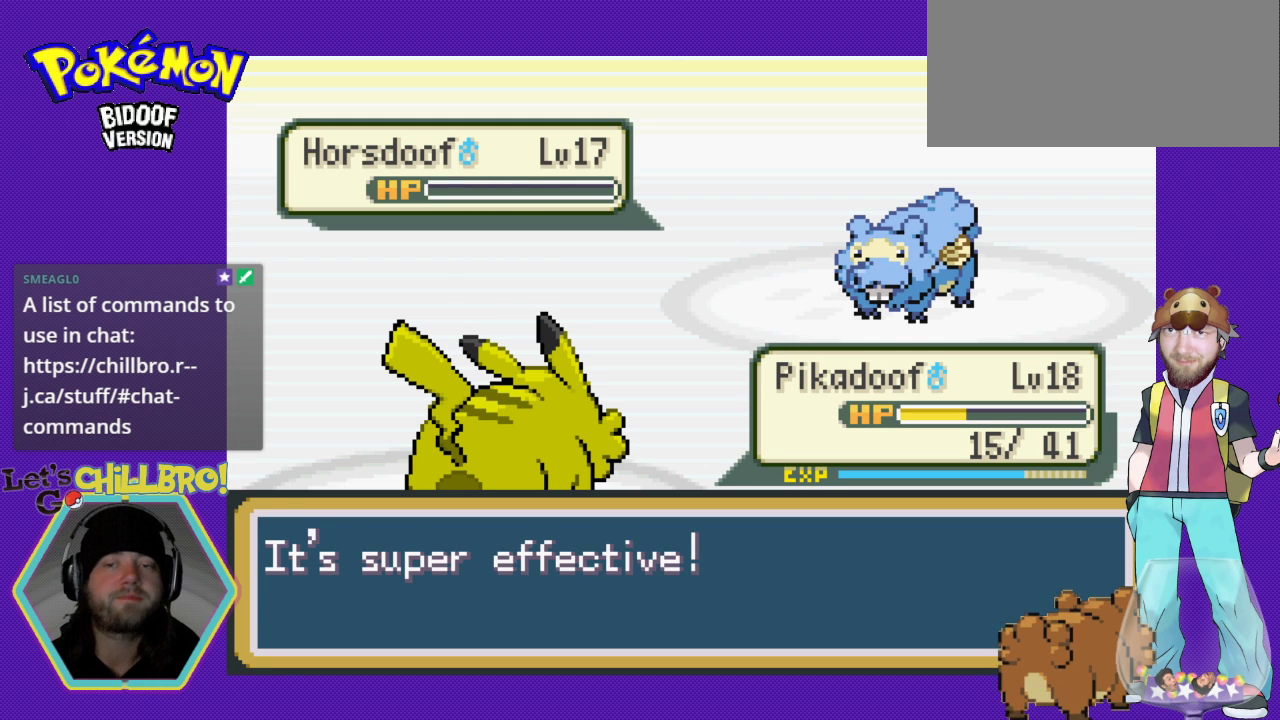
{"buttons": [], "events": [[33, "B", "up"], [267, "B", "down"], [367, "B", "up"]]}
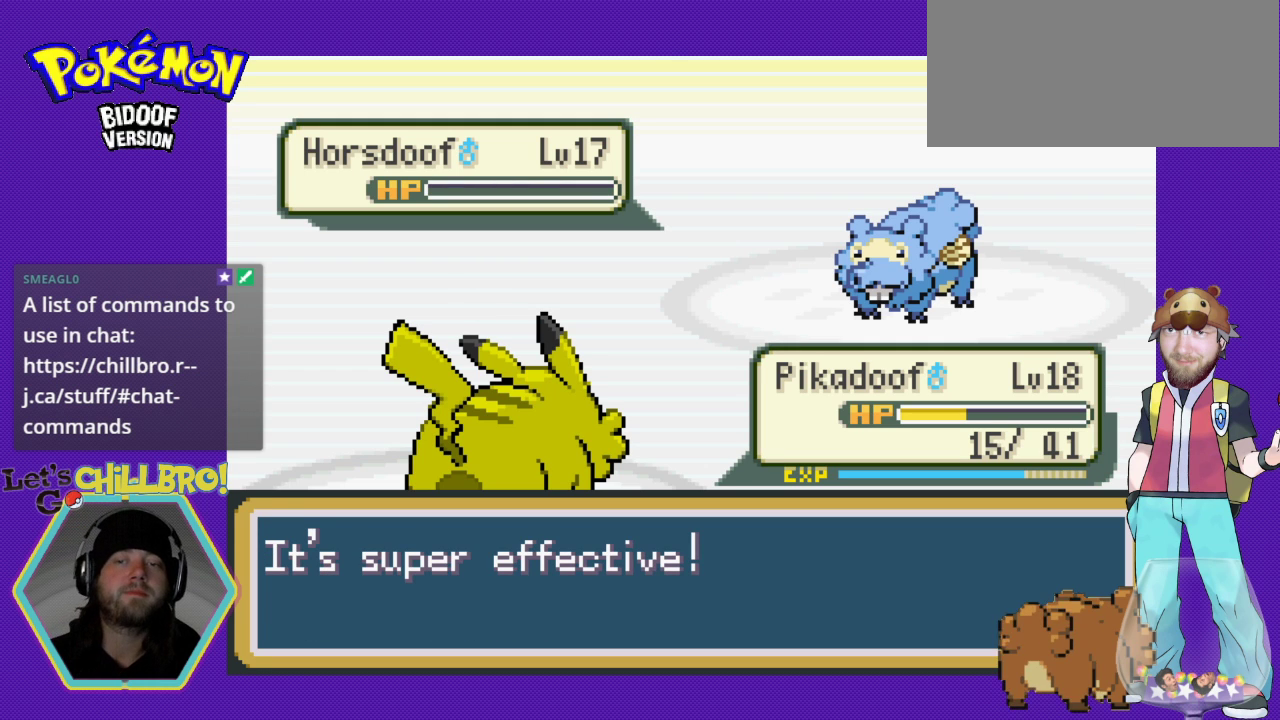
{"buttons": ["B"], "events": [[167, "B", "down"], [267, "B", "up"], [467, "B", "down"]]}
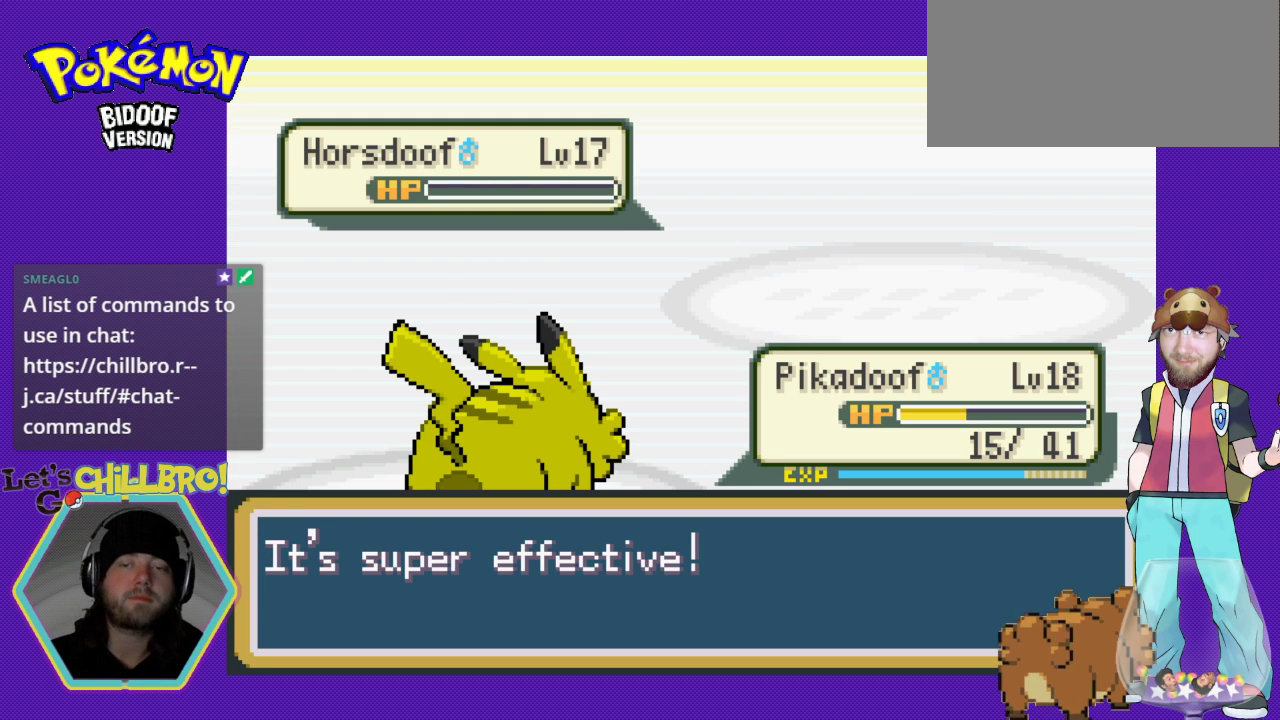
{"buttons": [], "events": [[100, "B", "up"], [367, "B", "down"], [433, "B", "up"]]}
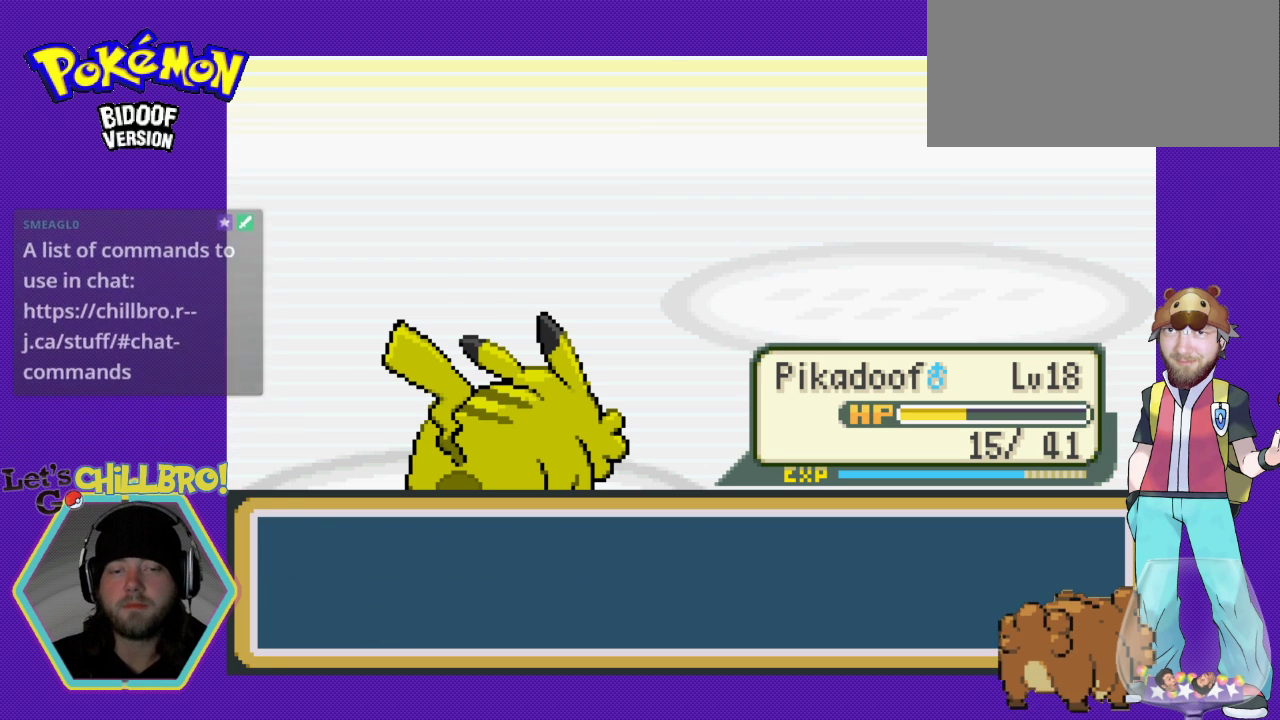
{"buttons": ["B"], "events": [[467, "B", "down"]]}
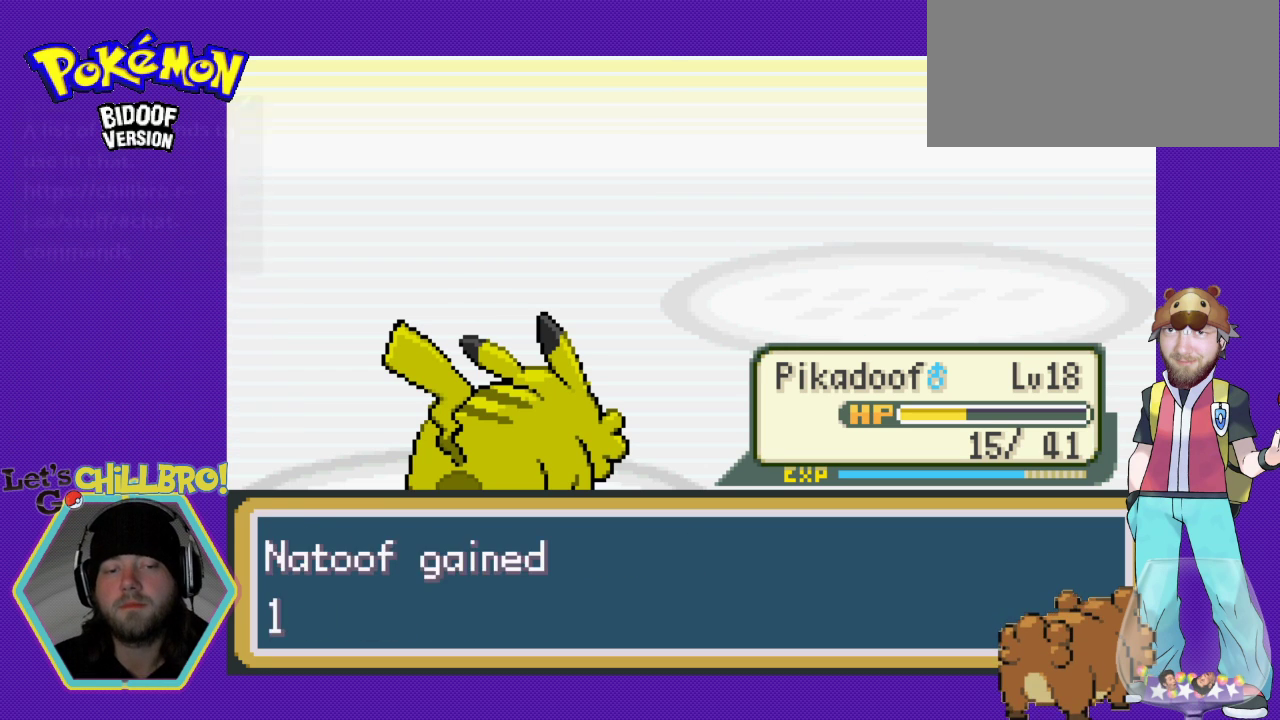
{"buttons": [], "events": [[133, "B", "up"], [300, "B", "down"], [400, "B", "up"]]}
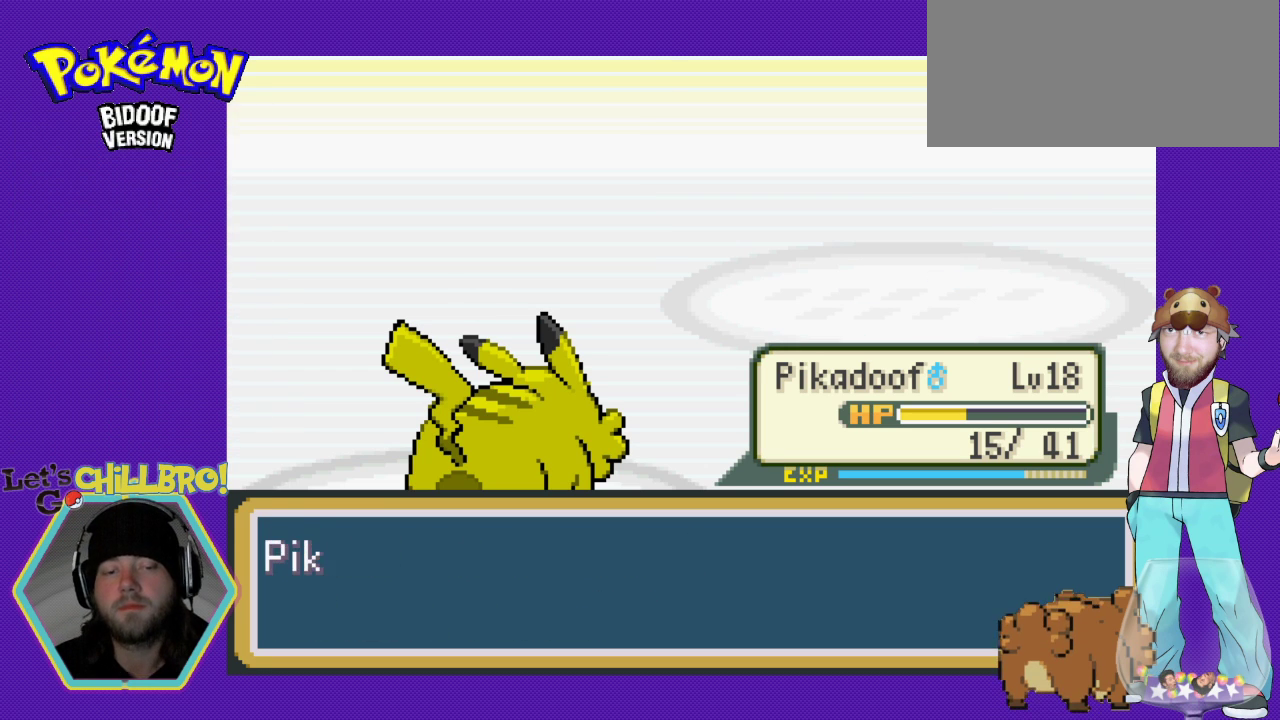
{"buttons": ["B"], "events": [[67, "B", "down"], [200, "B", "up"], [500, "B", "down"]]}
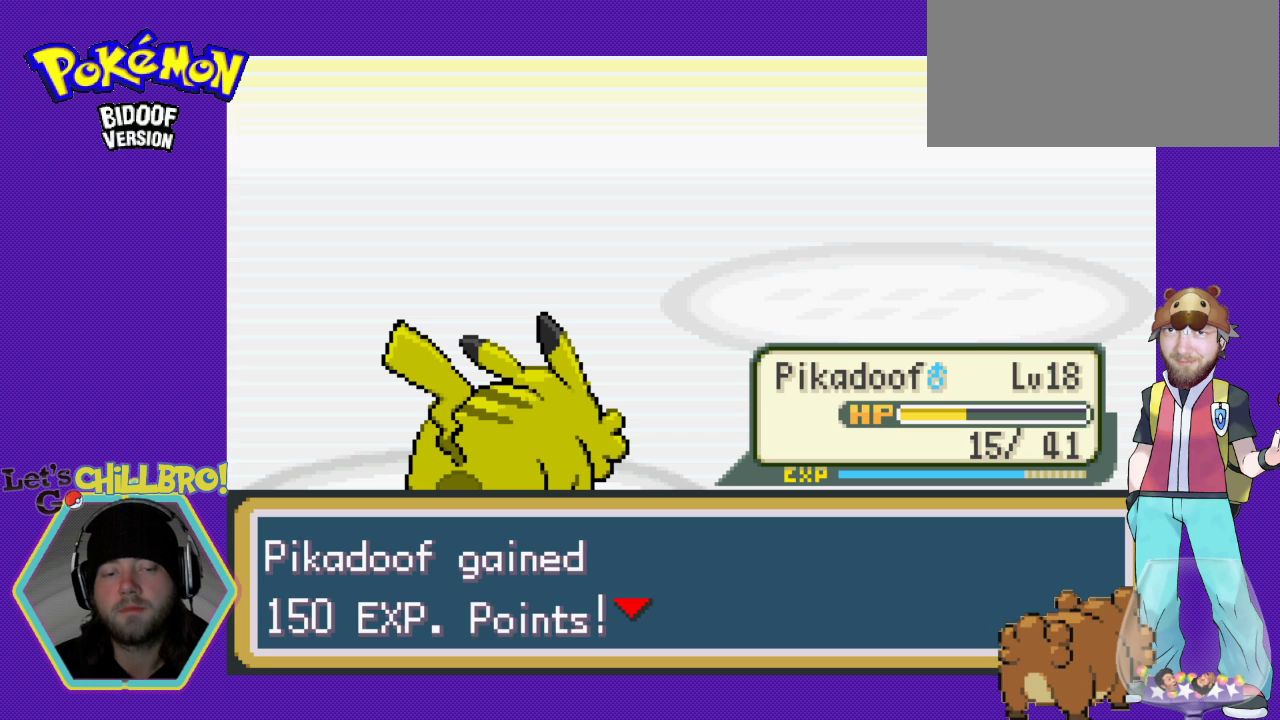
{"buttons": [], "events": [[33, "B", "up"], [233, "B", "down"], [333, "B", "up"]]}
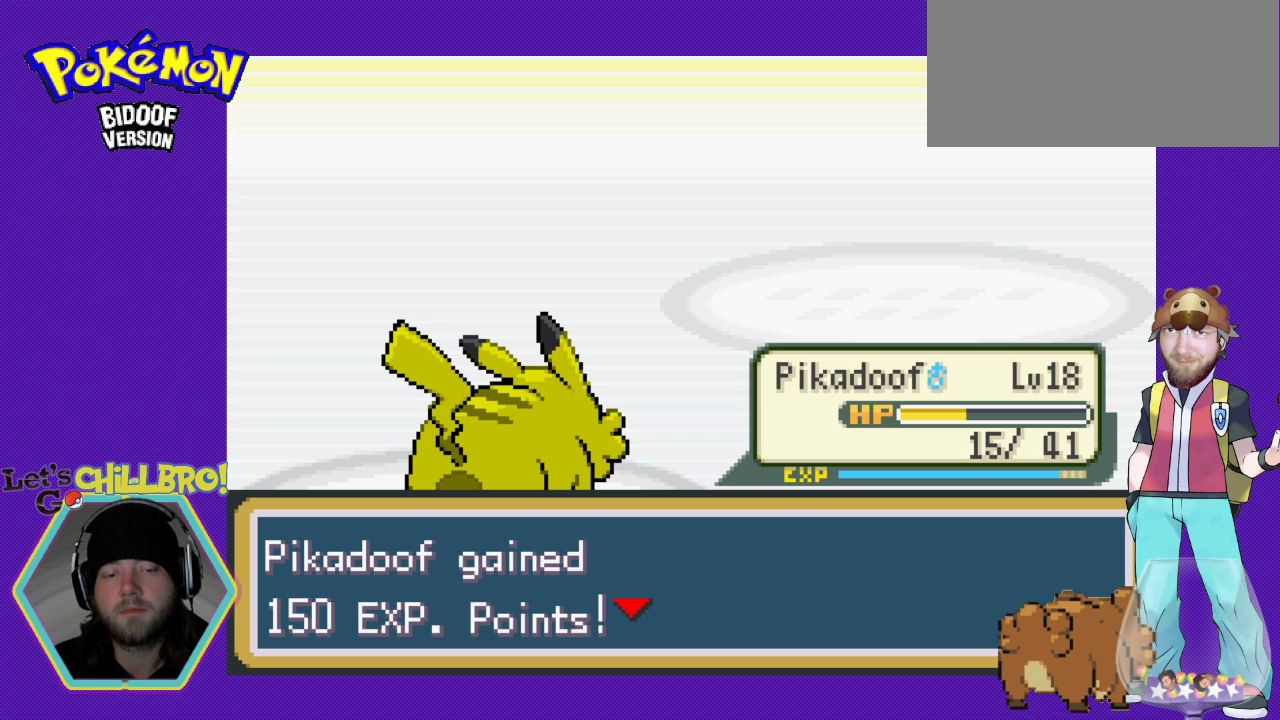
{"buttons": ["B"], "events": [[133, "B", "down"], [233, "B", "up"], [467, "B", "down"]]}
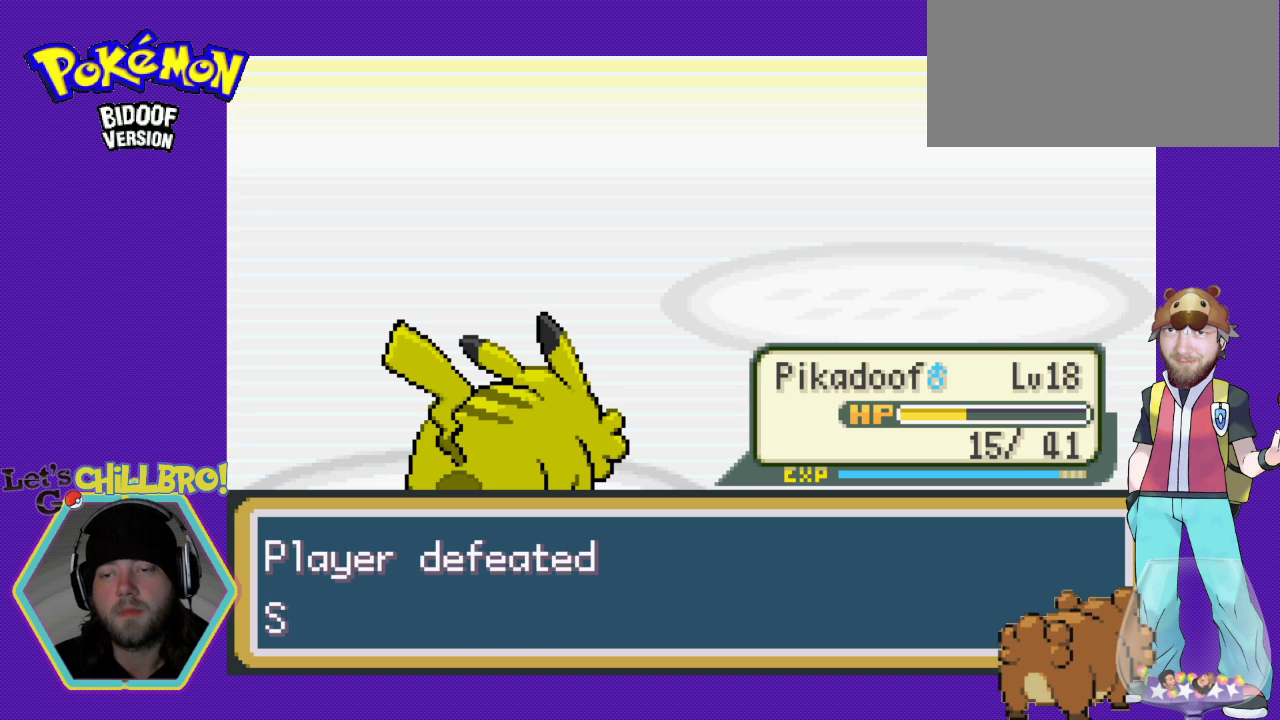
{"buttons": ["B"], "events": [[33, "B", "up"], [467, "B", "down"]]}
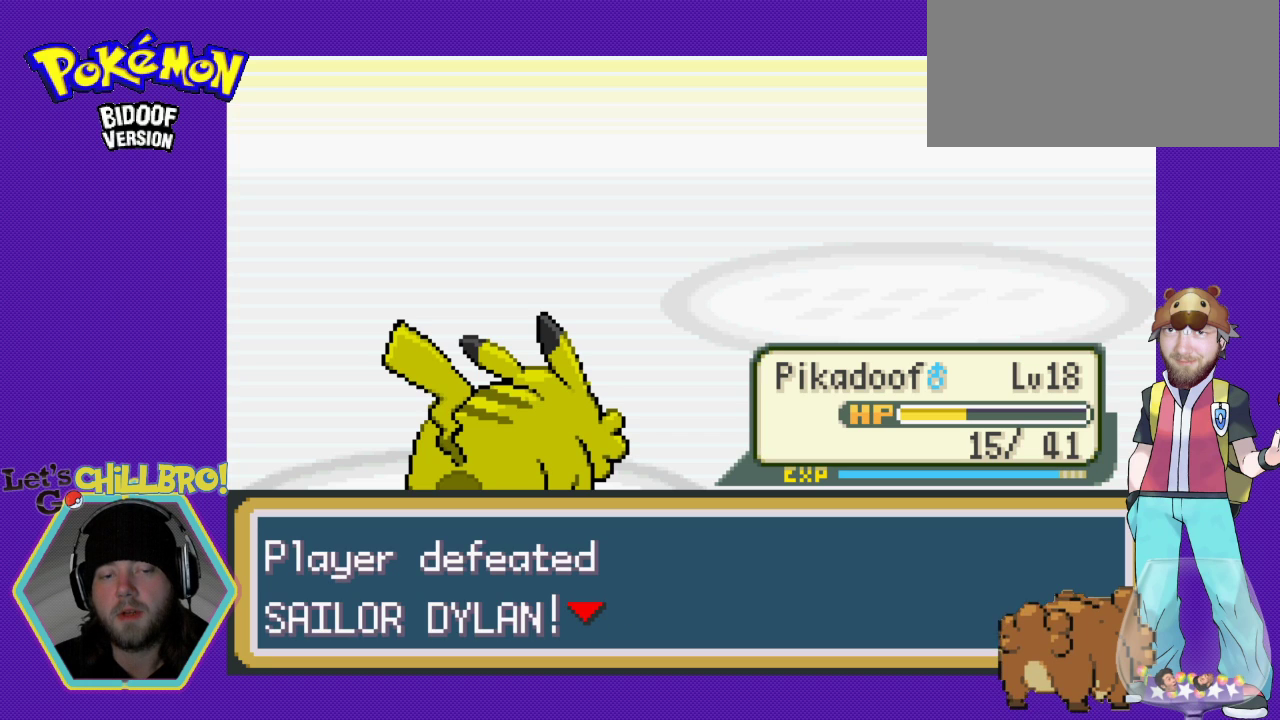
{"buttons": [], "events": [[67, "B", "up"], [400, "B", "down"], [500, "B", "up"]]}
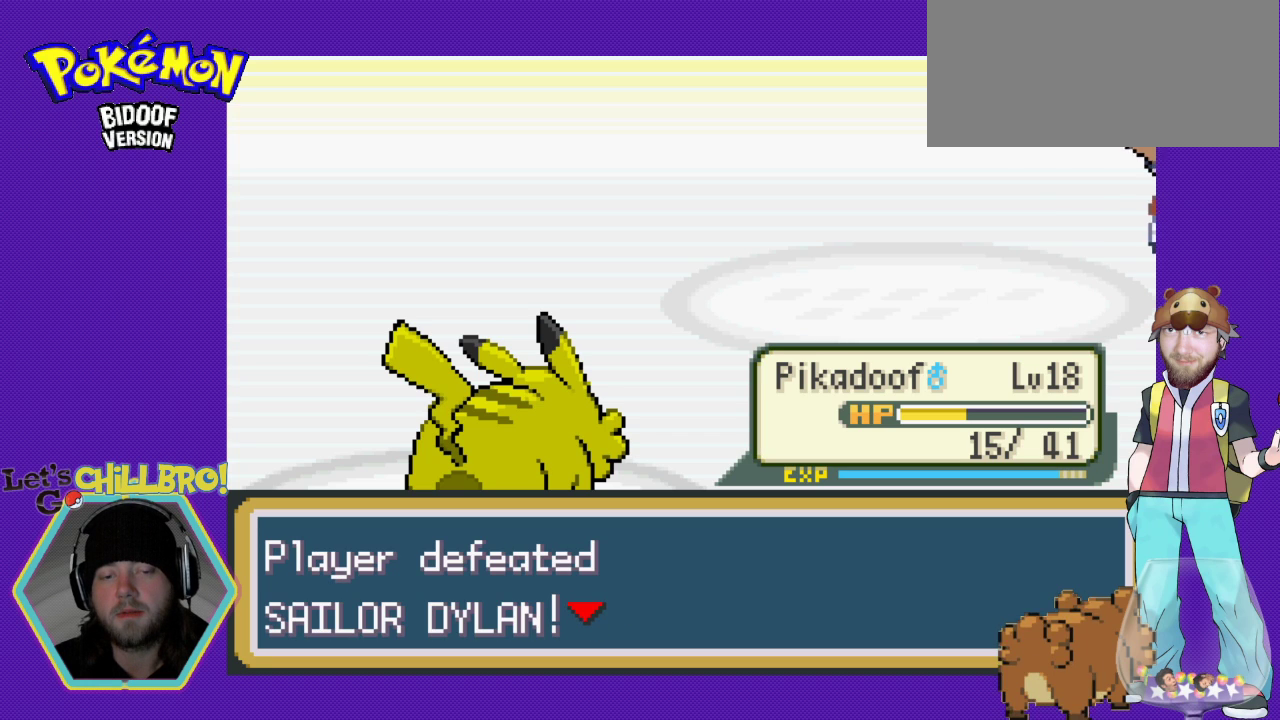
{"buttons": ["B"], "events": [[500, "B", "down"]]}